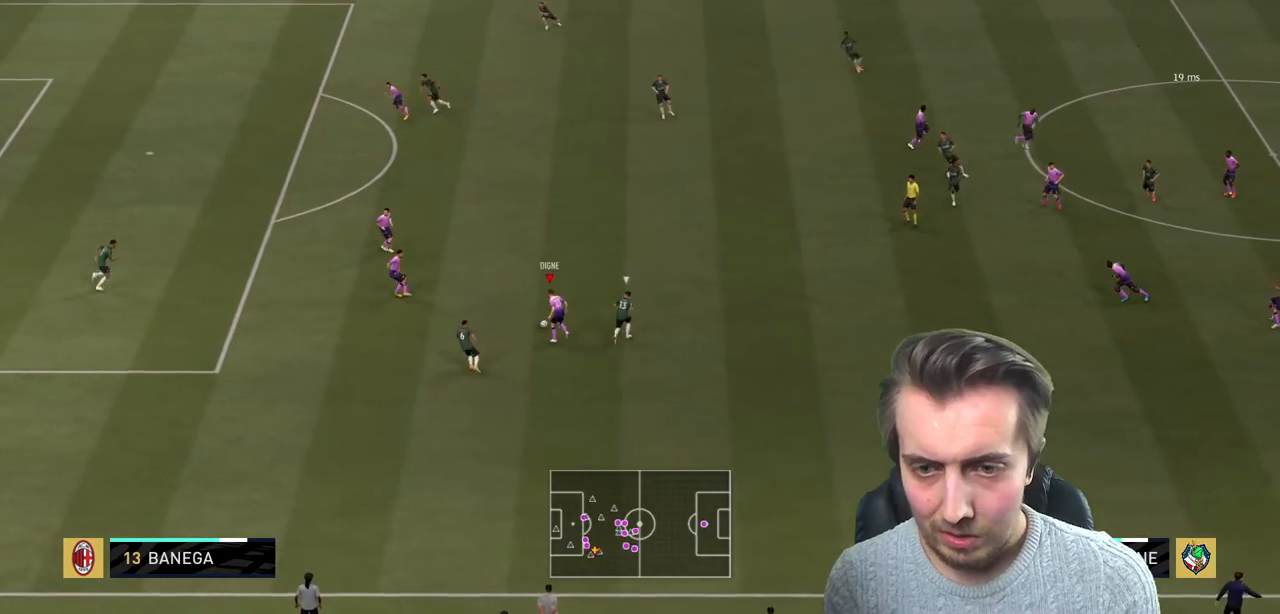
Gameplay with a controller (Xbox layout); each line is a JSON object with the inputs held at the frame after it. "events" lists button and stick changes between this image and that frame as [ms after this image, input, new state], when the widget could be followed in between. Not read: L3 R3.
{"buttons": ["R2"], "left_stick": "up", "right_stick": "center", "events": [[67, "R2", "down"], [133, "left_stick", "up"]]}
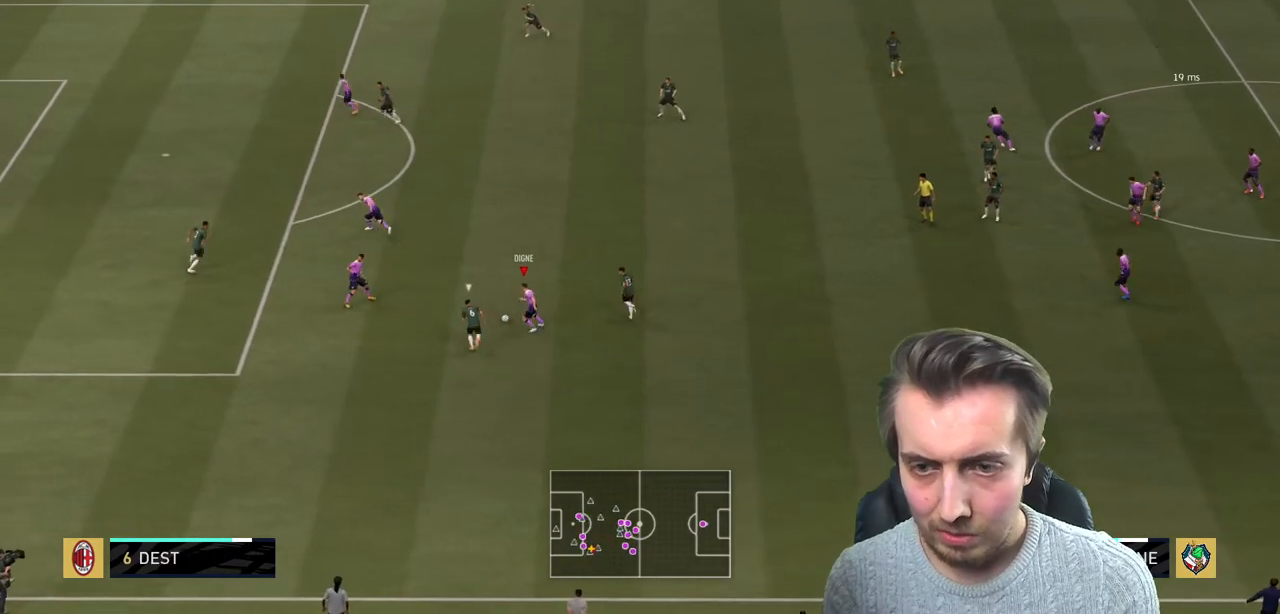
{"buttons": ["R2"], "left_stick": "up", "right_stick": "center", "events": [[267, "Y", "down"], [434, "Y", "up"]]}
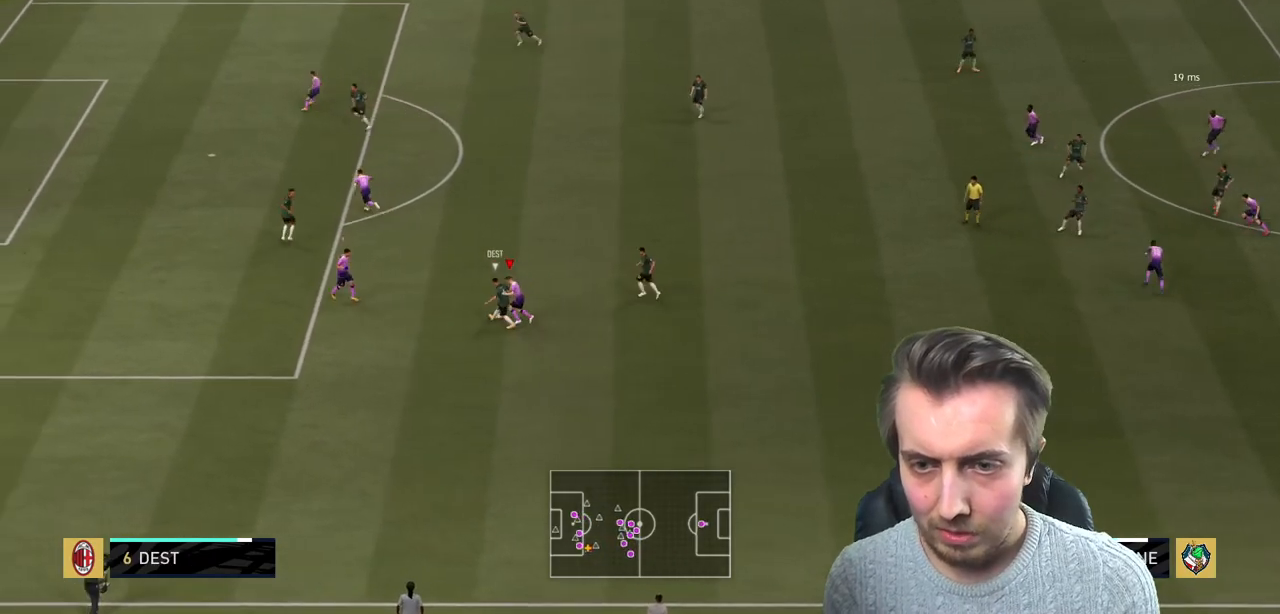
{"buttons": ["R2"], "left_stick": "up", "right_stick": "center", "events": [[200, "left_stick", "center"], [467, "left_stick", "up"]]}
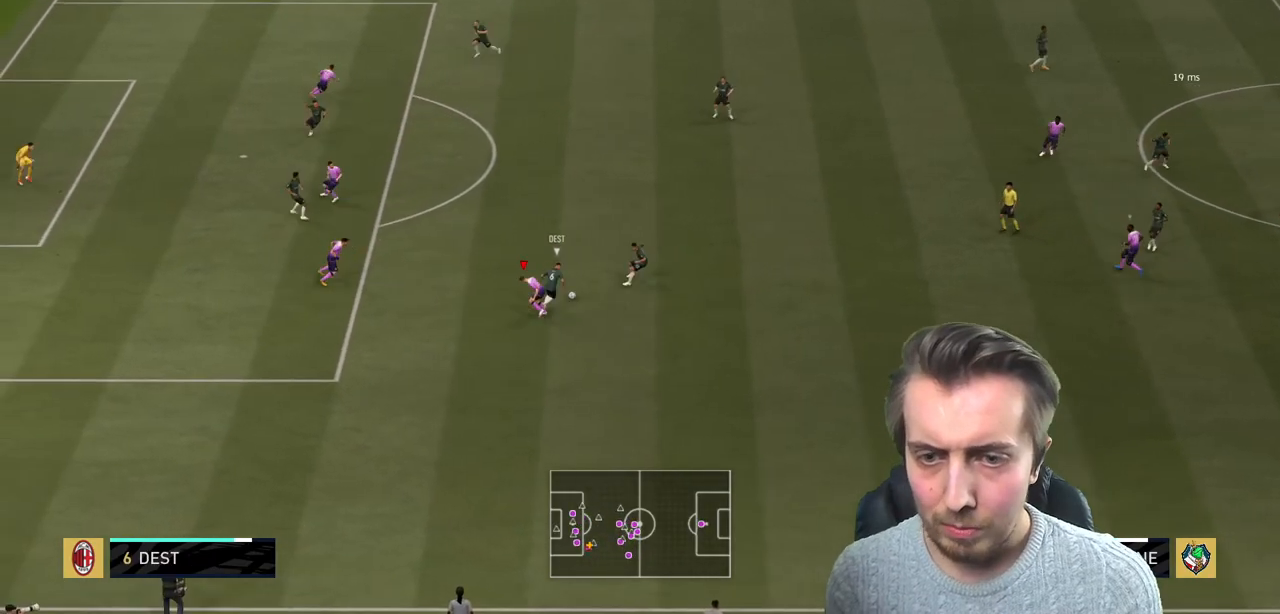
{"buttons": ["R2"], "left_stick": "up-right", "right_stick": "center", "events": [[134, "left_stick", "up-right"], [201, "L2", "down"], [401, "L2", "up"]]}
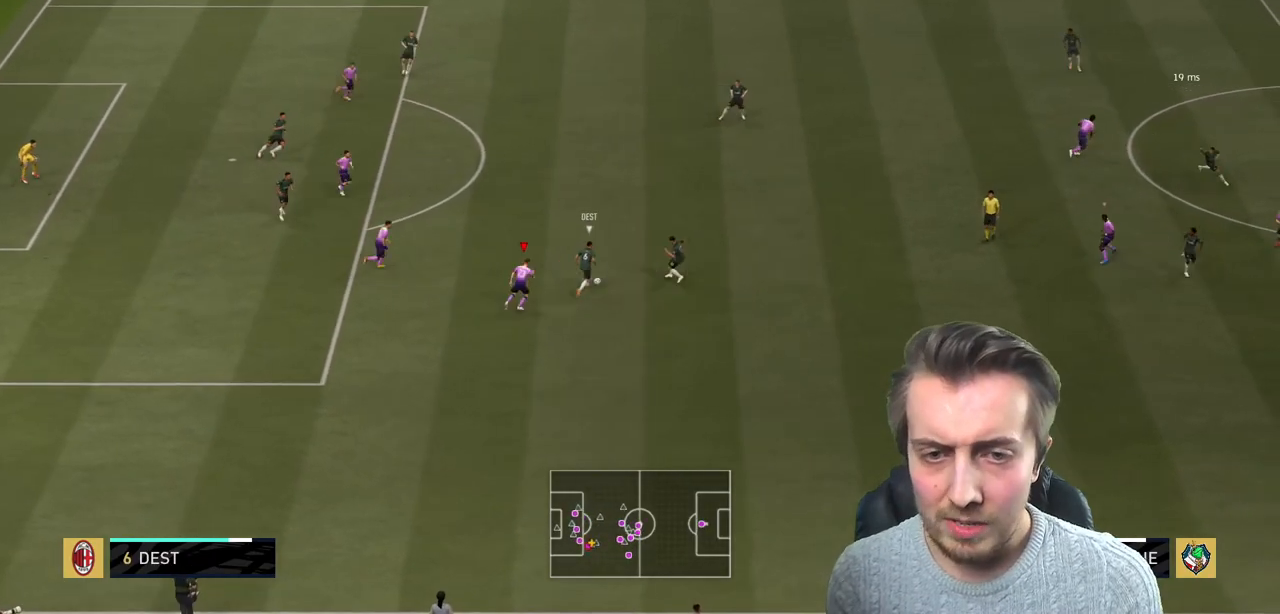
{"buttons": ["R2"], "left_stick": "left", "right_stick": "center", "events": [[234, "left_stick", "down-right"], [300, "left_stick", "down"], [434, "left_stick", "left"]]}
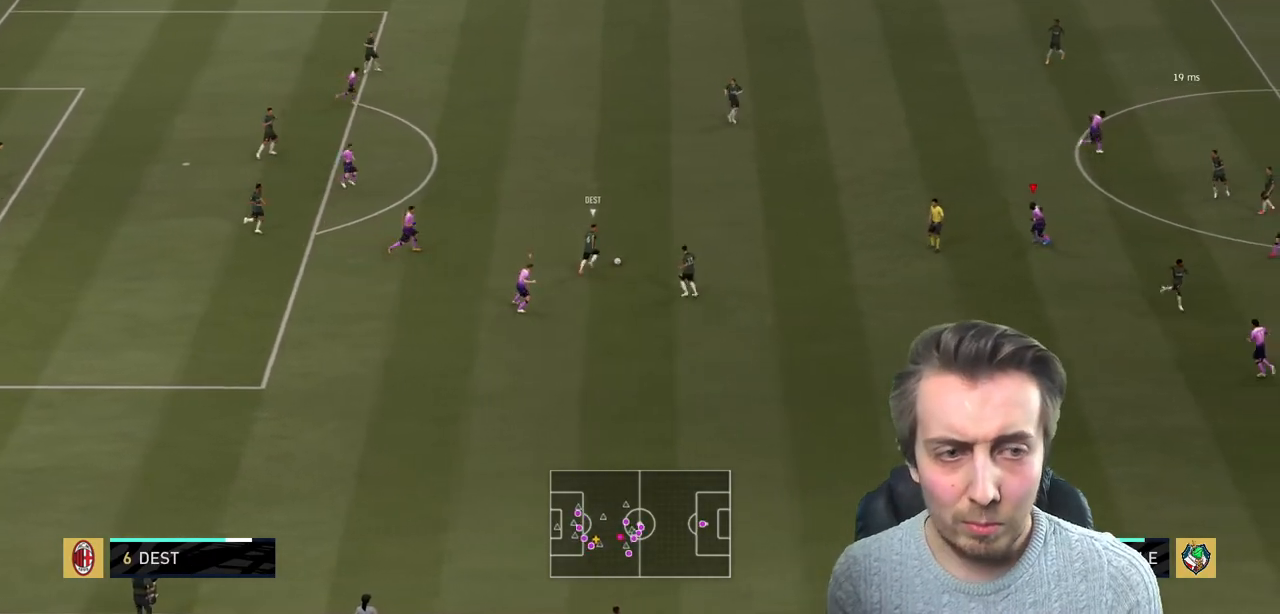
{"buttons": [], "left_stick": "center", "right_stick": "center", "events": [[67, "L2", "down"], [267, "L2", "up"], [267, "R2", "up"], [267, "left_stick", "center"]]}
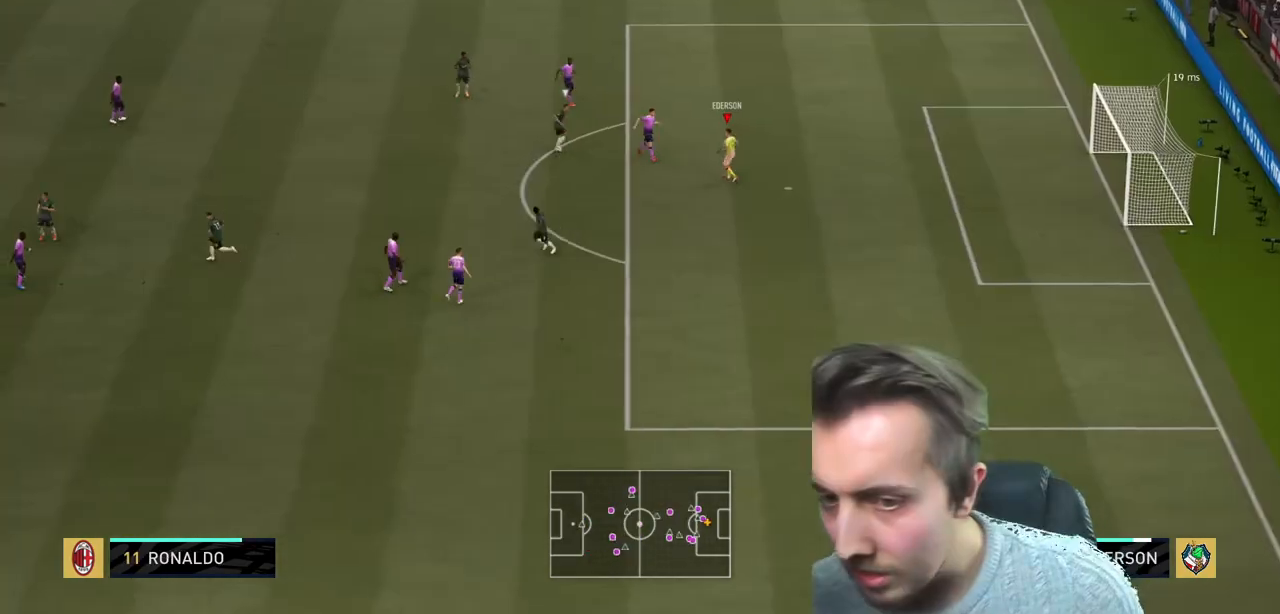
{"buttons": [], "left_stick": "center", "right_stick": "center", "events": []}